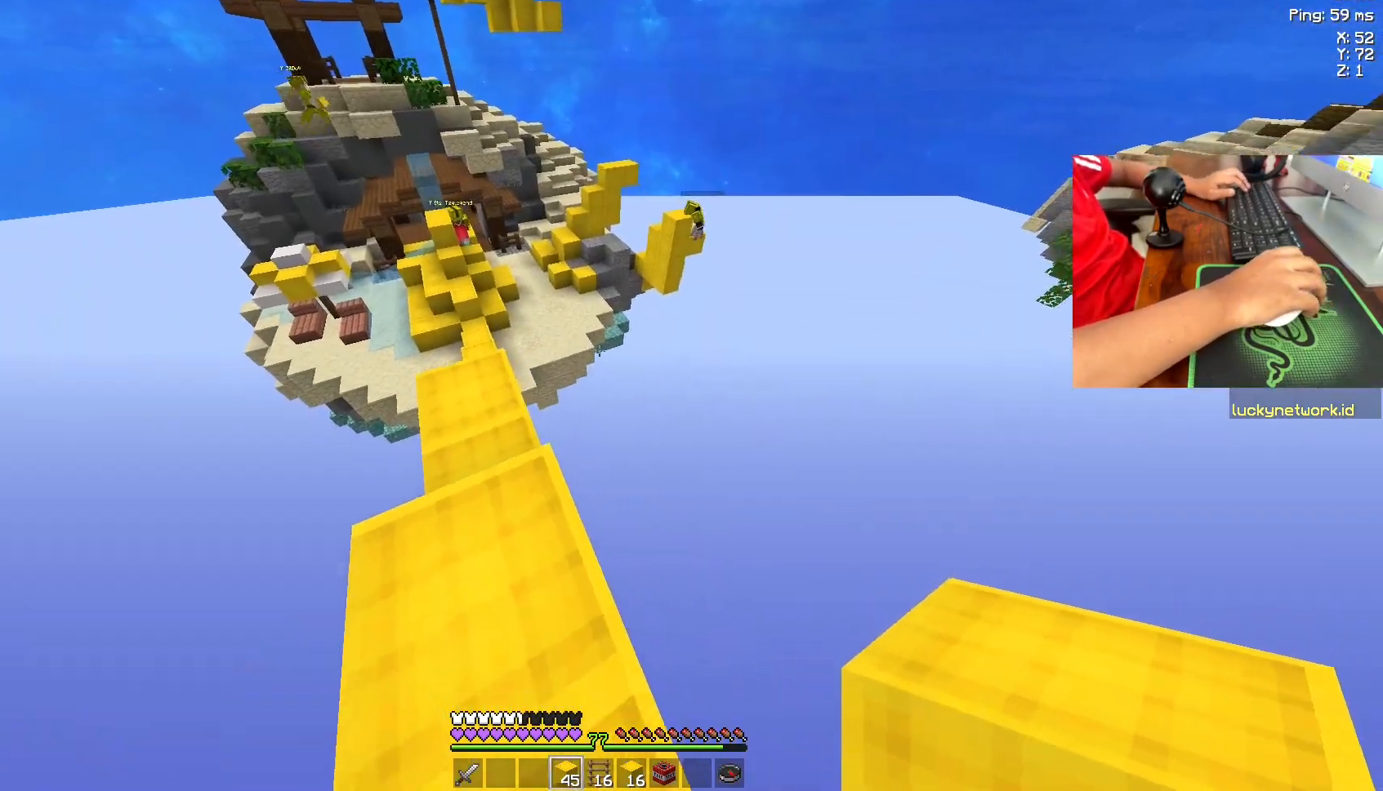
Gameplay with keyboard and mouse; each line is a JSON object with the keys and mouse buttons held at the frame after it. "events" lists presses ("down") and releases ("up") of "a", "d", "s", "space", "w", "mouse_left" and "mouse_right" between this image and that frame as [ms after this image, input, new state], when the widget could be followed in between. "mouse_left", "mouse_right" = the "left", "right" buttons of the "mouse" list. No other keys are recorded. Fast repeated clicks can show as one long hold. Not read: mouse_move.
{"keys": ["s"], "mouse": [], "events": [[17, "d", "up"]]}
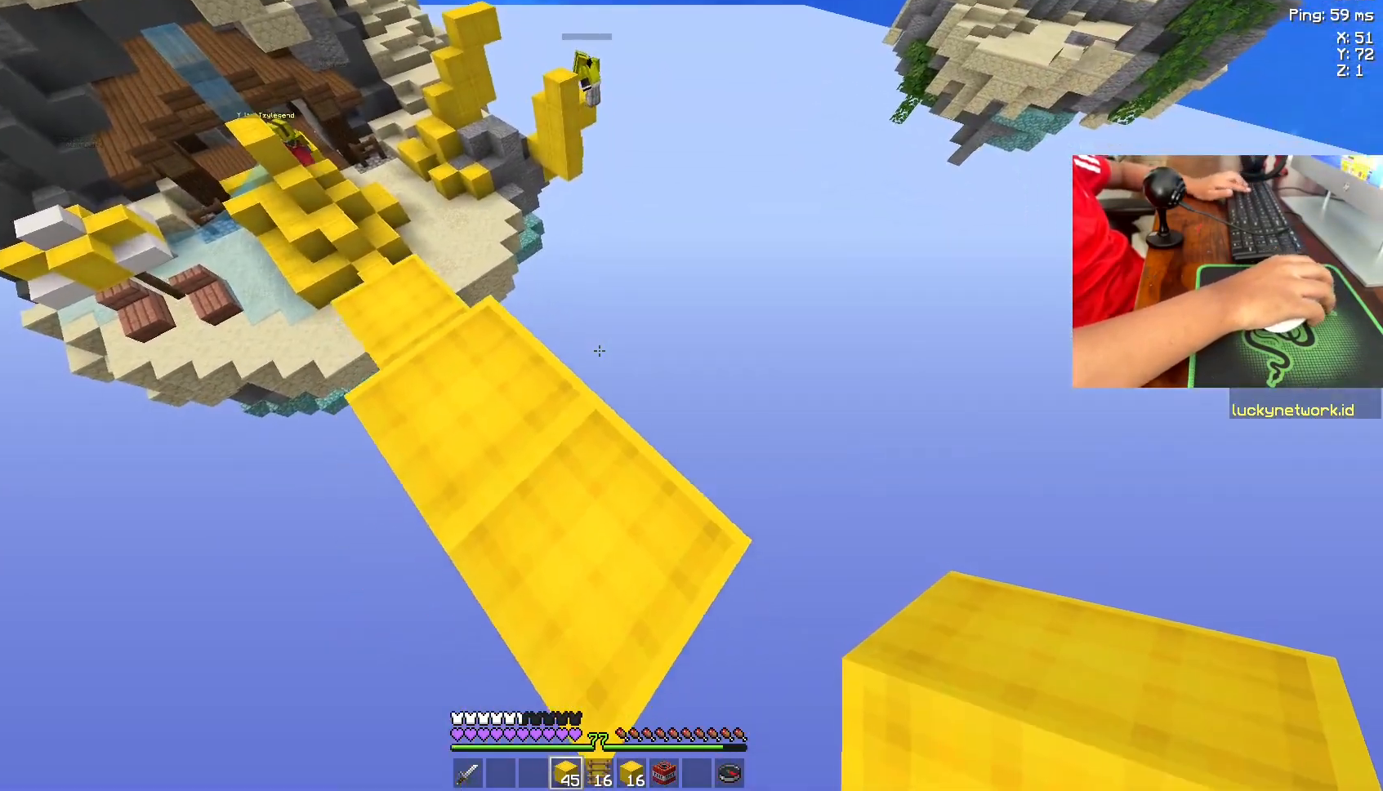
{"keys": ["d", "s"], "mouse": [], "events": [[133, "d", "down"]]}
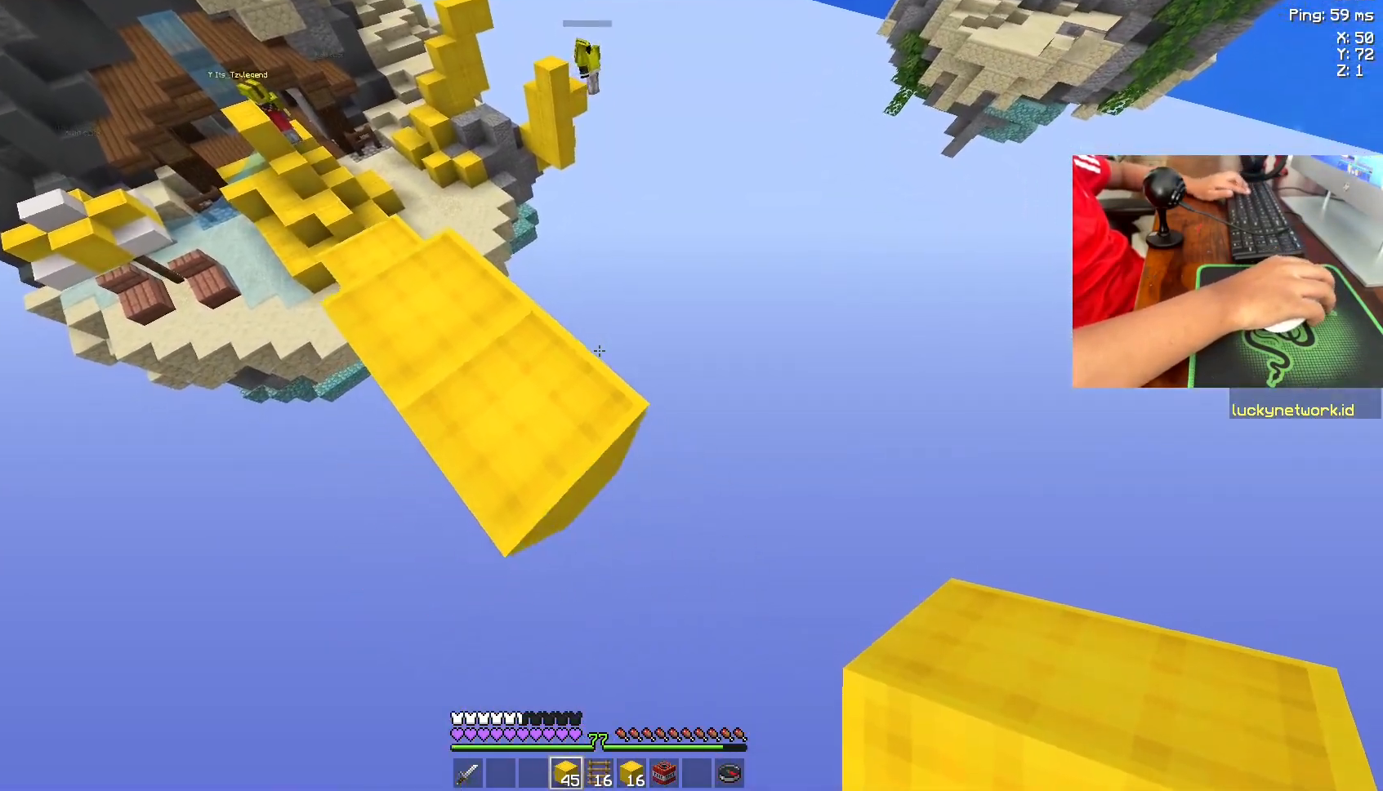
{"keys": ["d", "s"], "mouse": [], "events": []}
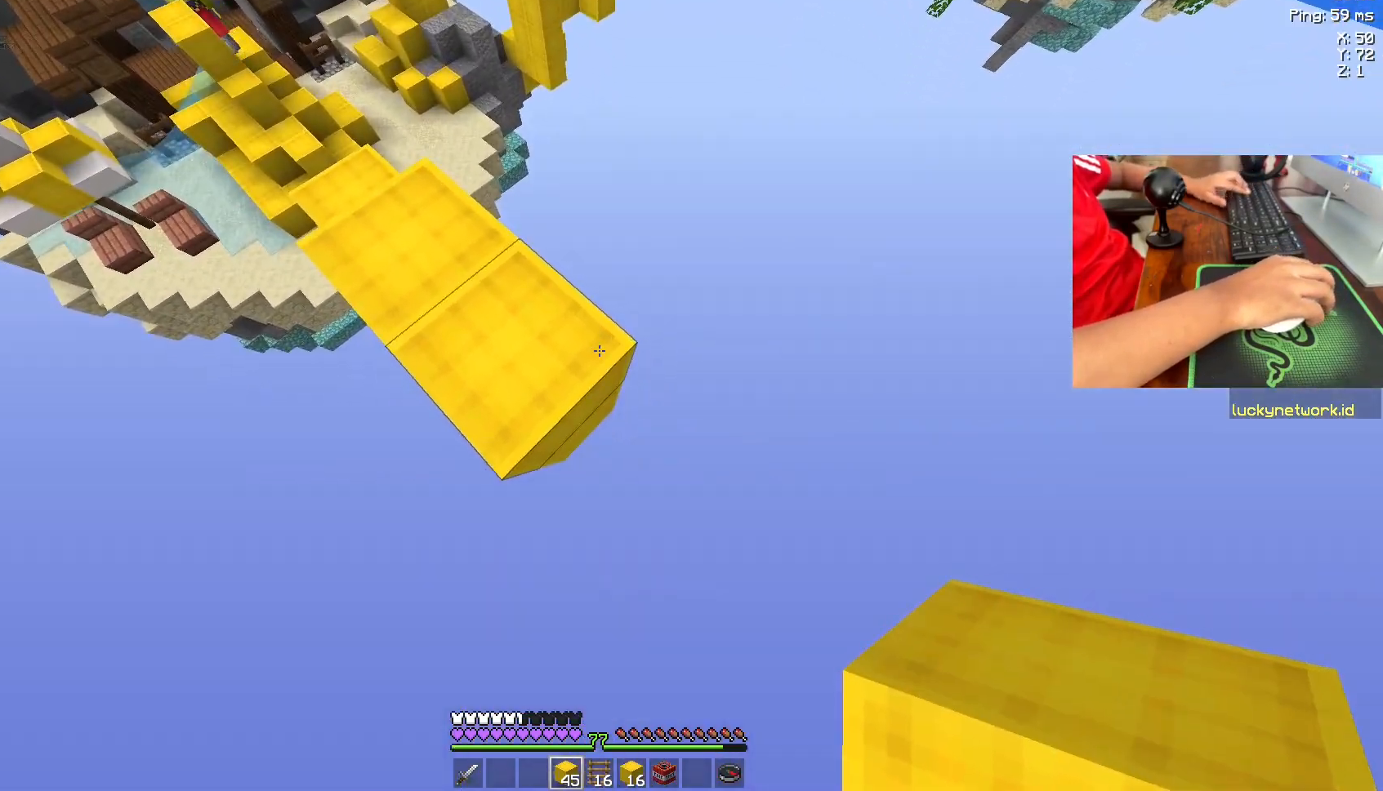
{"keys": ["d", "s"], "mouse": [], "events": []}
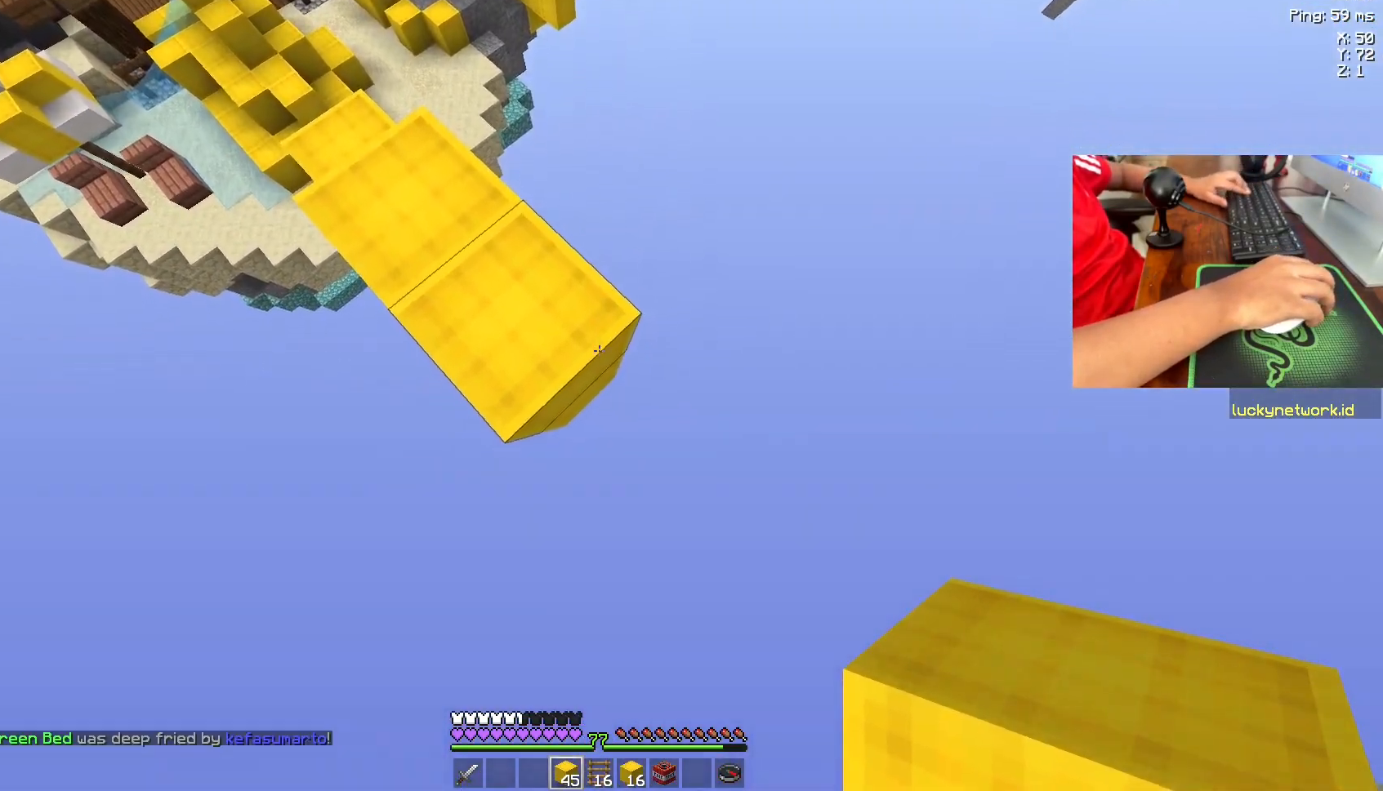
{"keys": ["d", "s"], "mouse": [], "events": []}
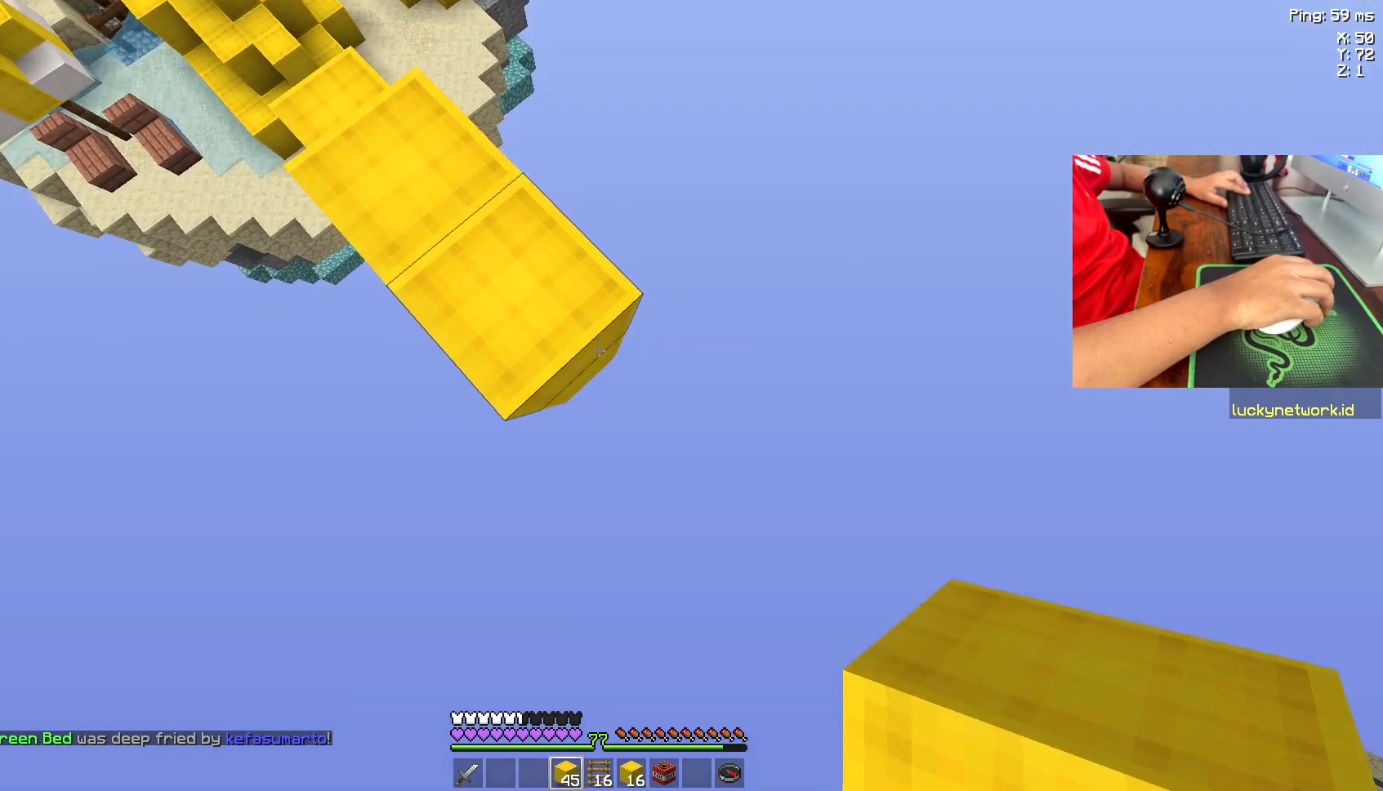
{"keys": ["d", "s"], "mouse": [], "events": [[33, "mouse_right", "down"], [133, "mouse_right", "up"], [183, "s", "up"], [233, "s", "down"]]}
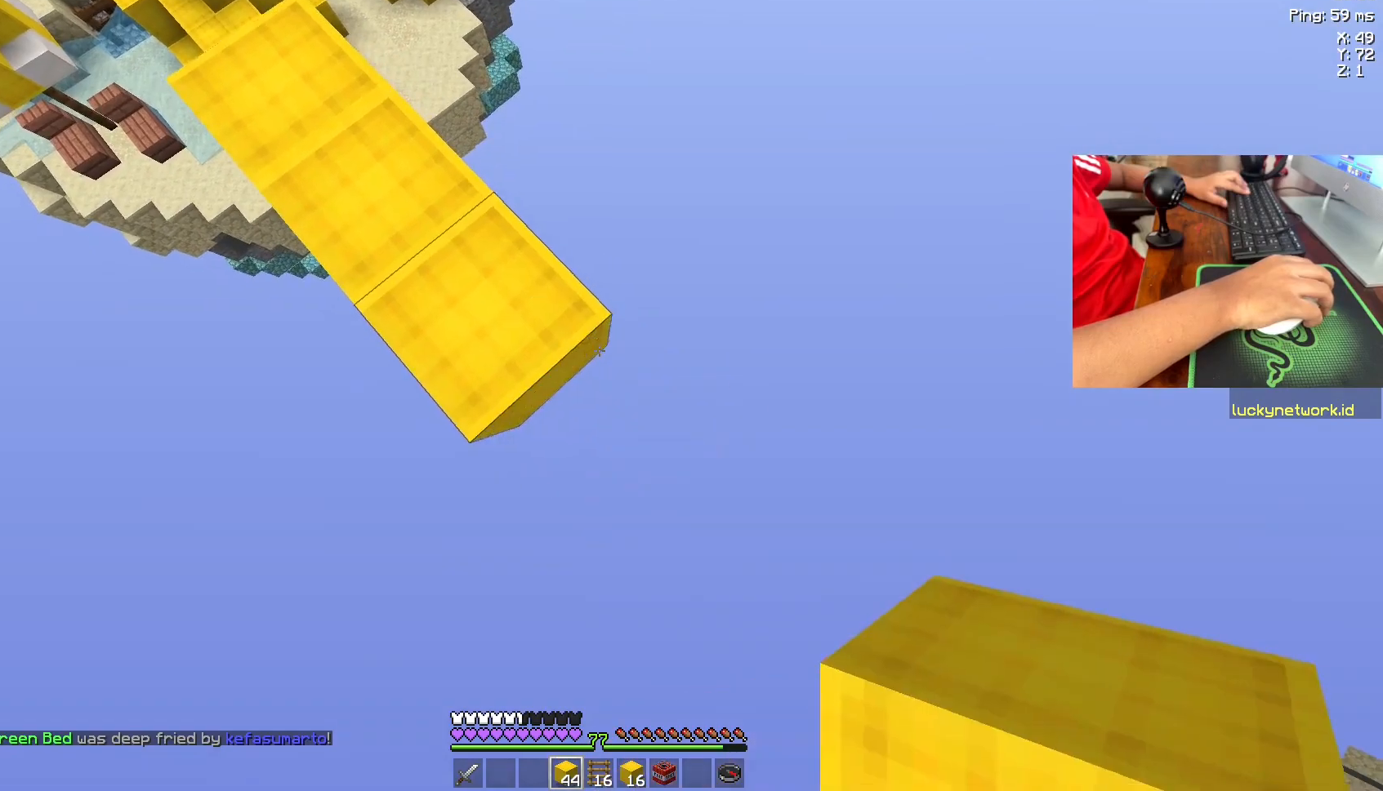
{"keys": ["s"], "mouse": [], "events": [[33, "mouse_right", "down"], [133, "mouse_right", "up"], [333, "d", "up"]]}
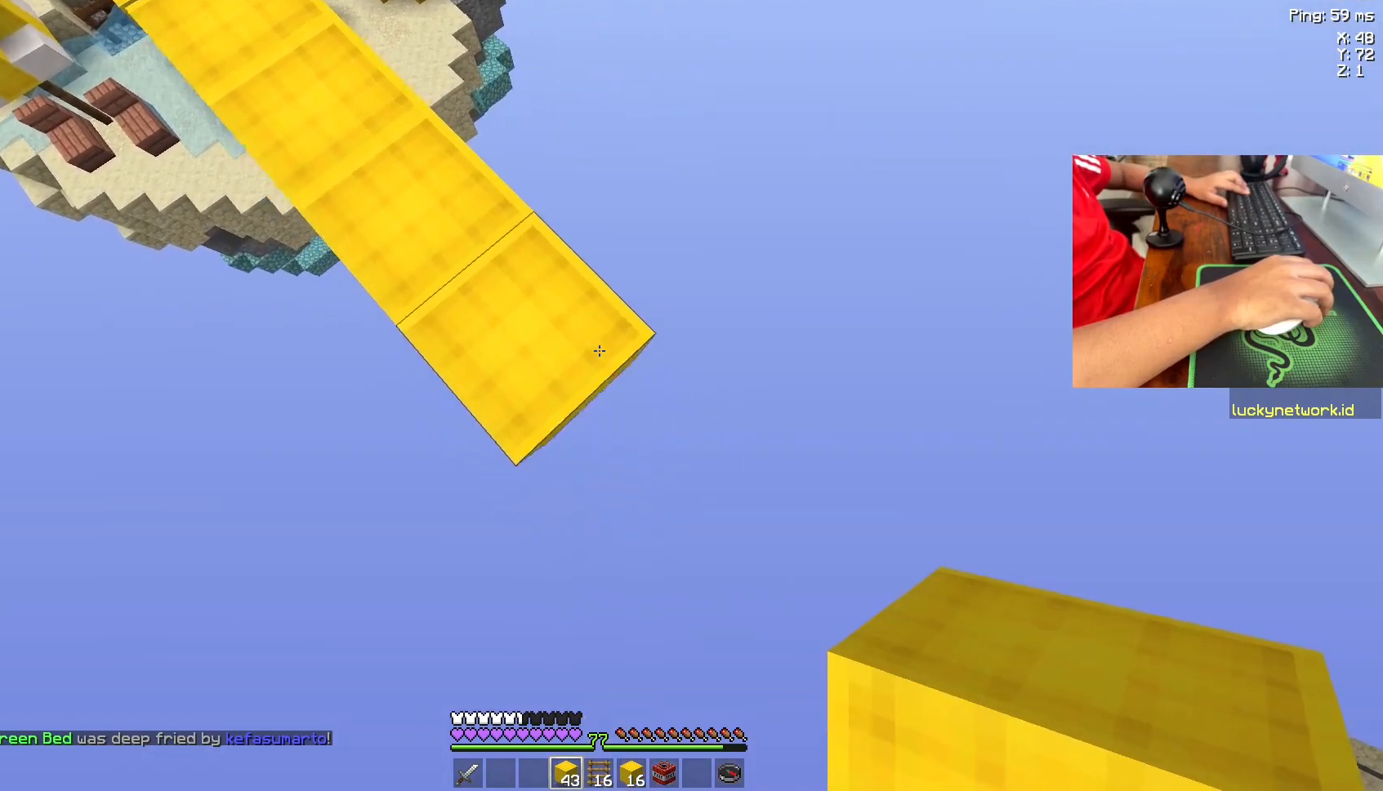
{"keys": ["d", "s"], "mouse": ["right"], "events": [[83, "d", "down"], [333, "mouse_right", "down"]]}
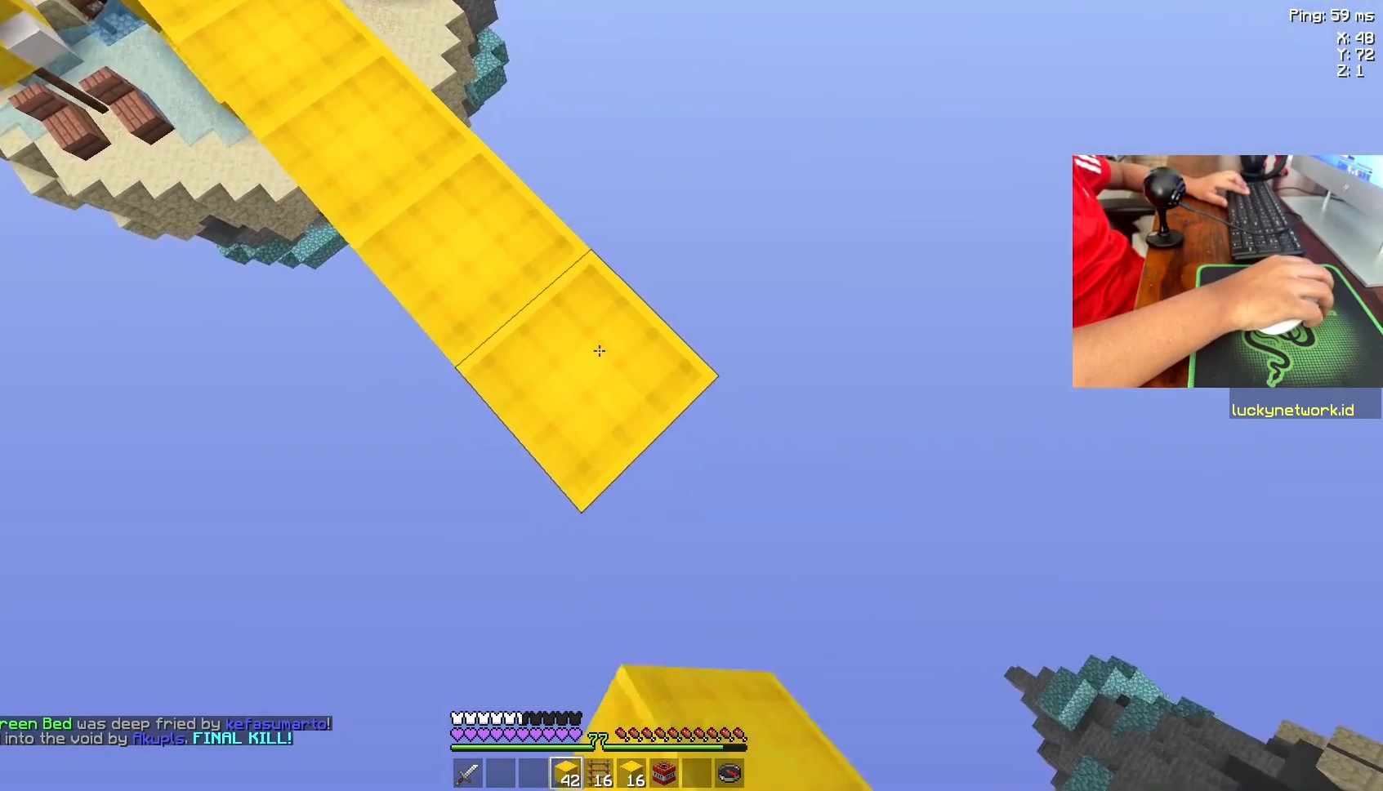
{"keys": ["d", "s"], "mouse": ["right"], "events": [[17, "mouse_right", "up"], [333, "mouse_right", "down"]]}
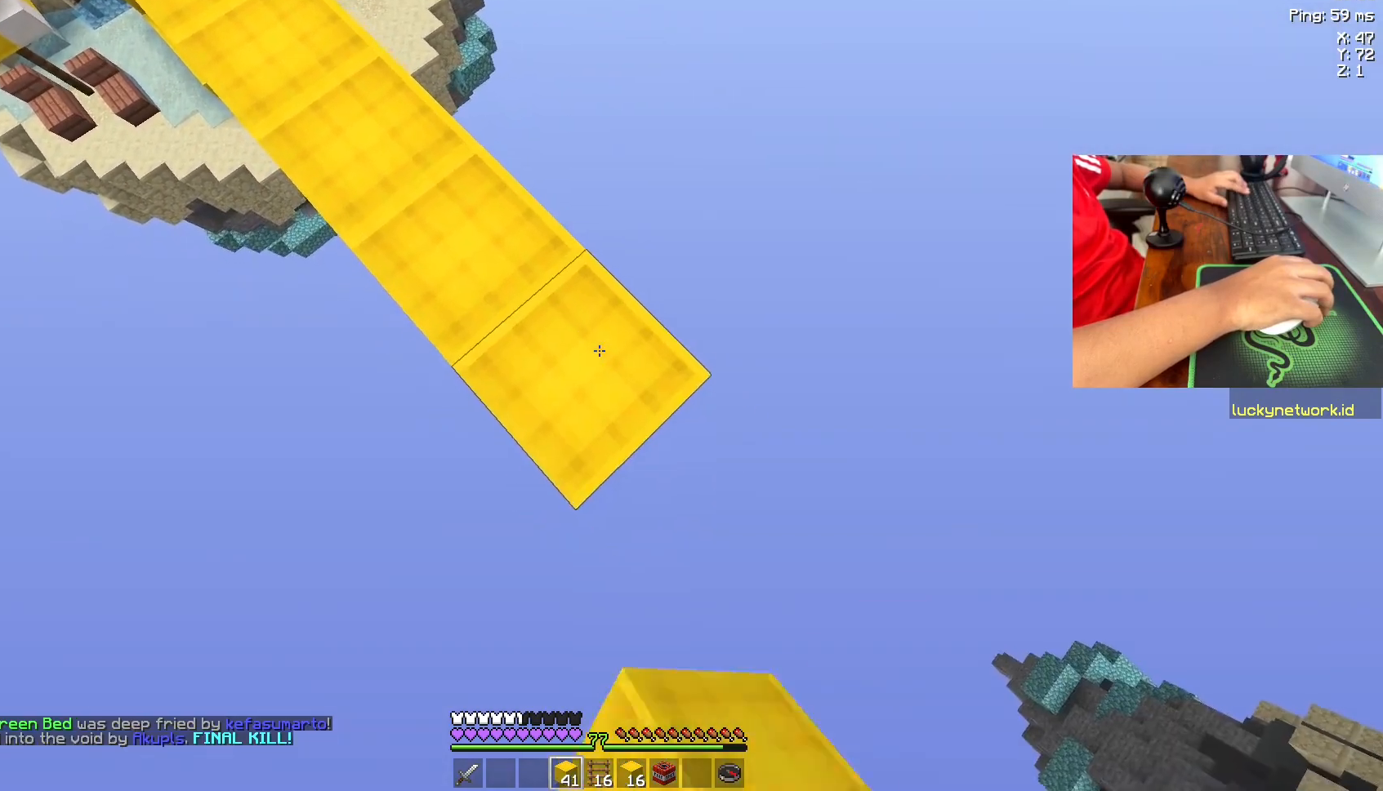
{"keys": ["d", "s"], "mouse": [], "events": [[133, "mouse_right", "up"], [333, "mouse_right", "down"], [467, "mouse_right", "up"]]}
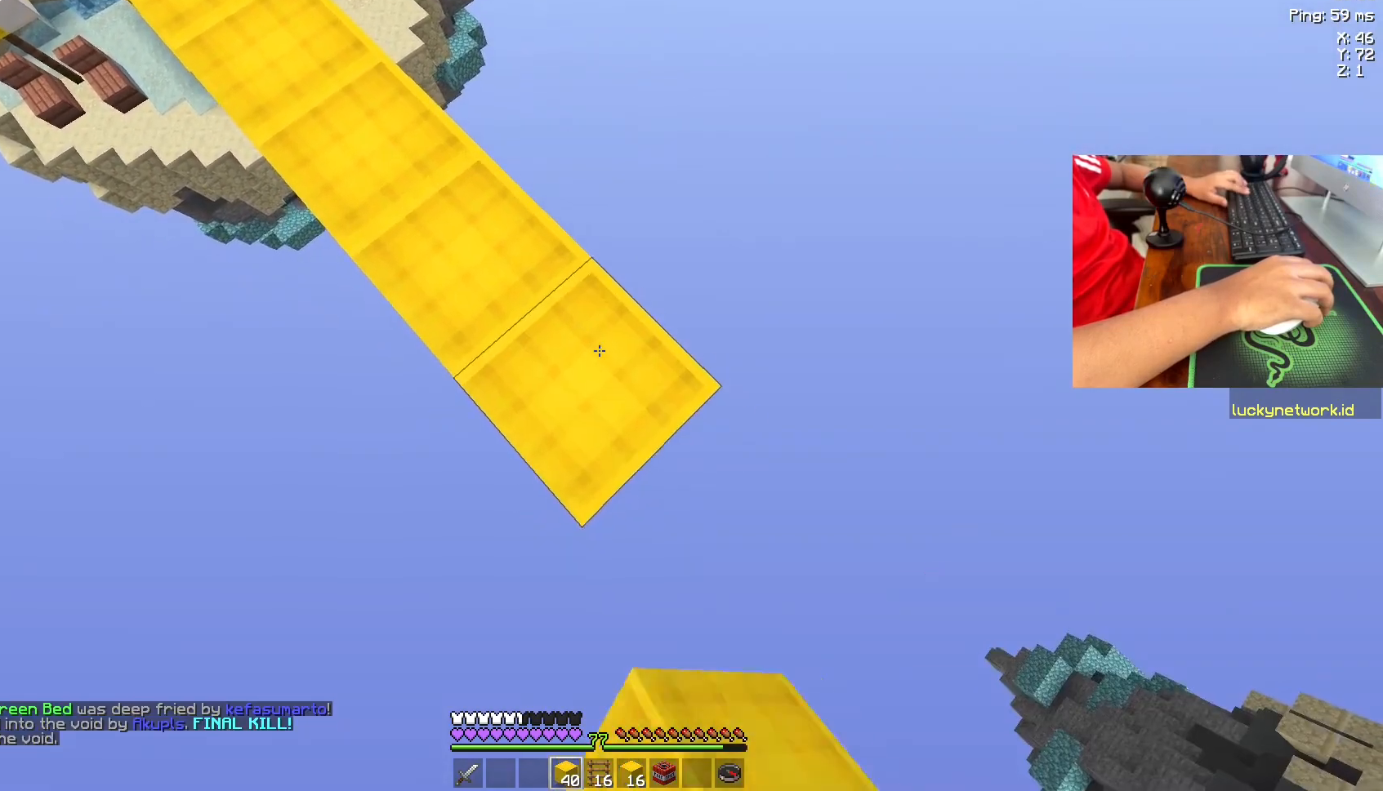
{"keys": ["d", "s"], "mouse": [], "events": []}
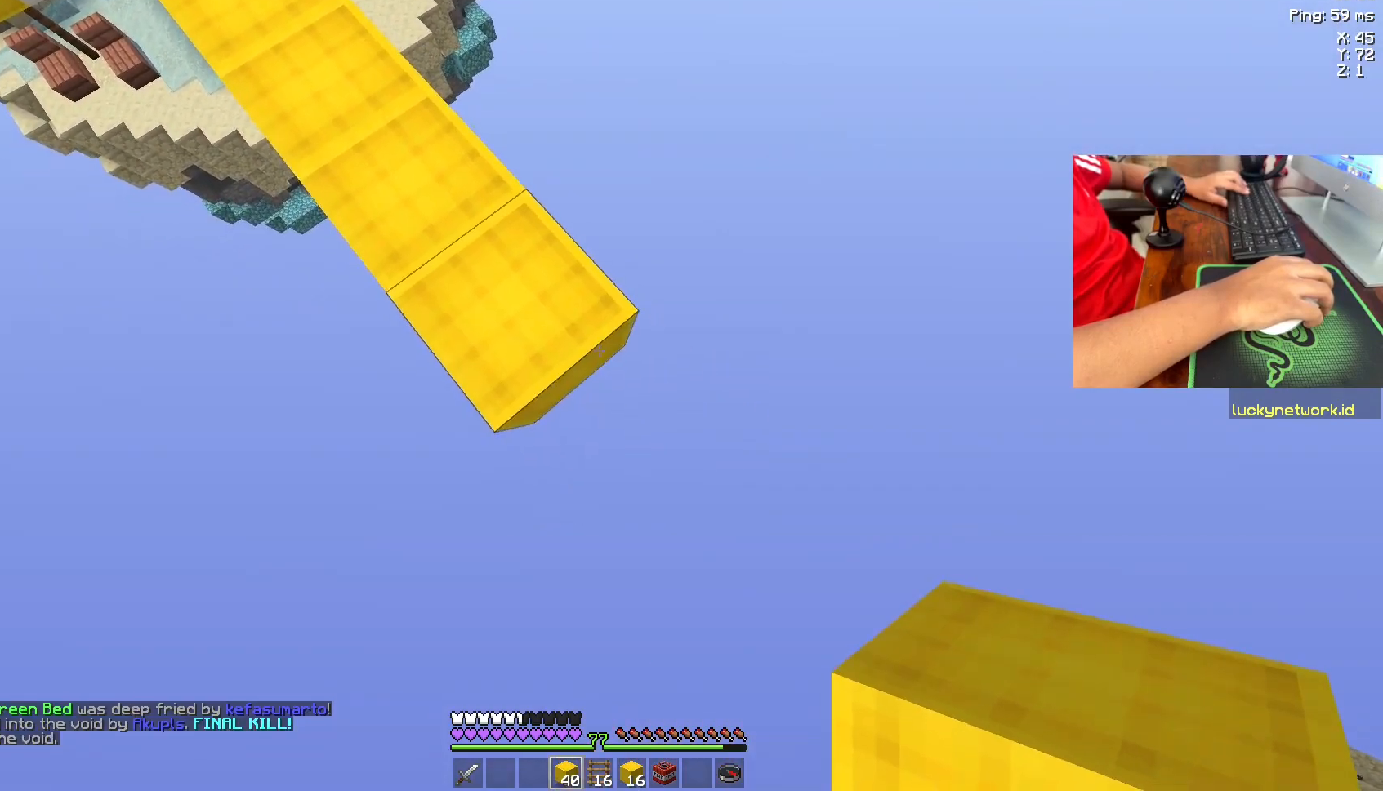
{"keys": ["d", "s"], "mouse": [], "events": [[33, "mouse_right", "down"], [183, "mouse_right", "up"]]}
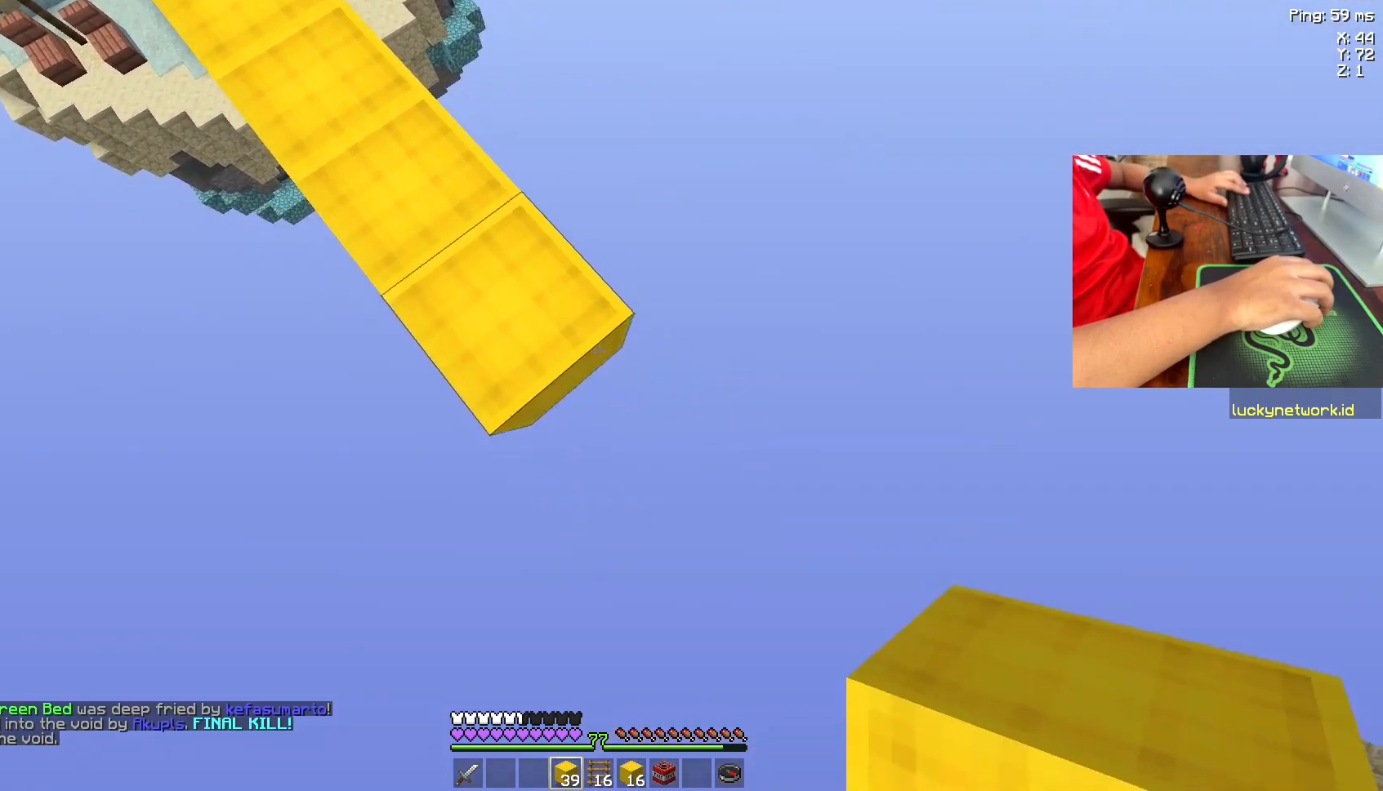
{"keys": ["d", "s"], "mouse": [], "events": [[83, "mouse_right", "down"], [283, "mouse_right", "up"]]}
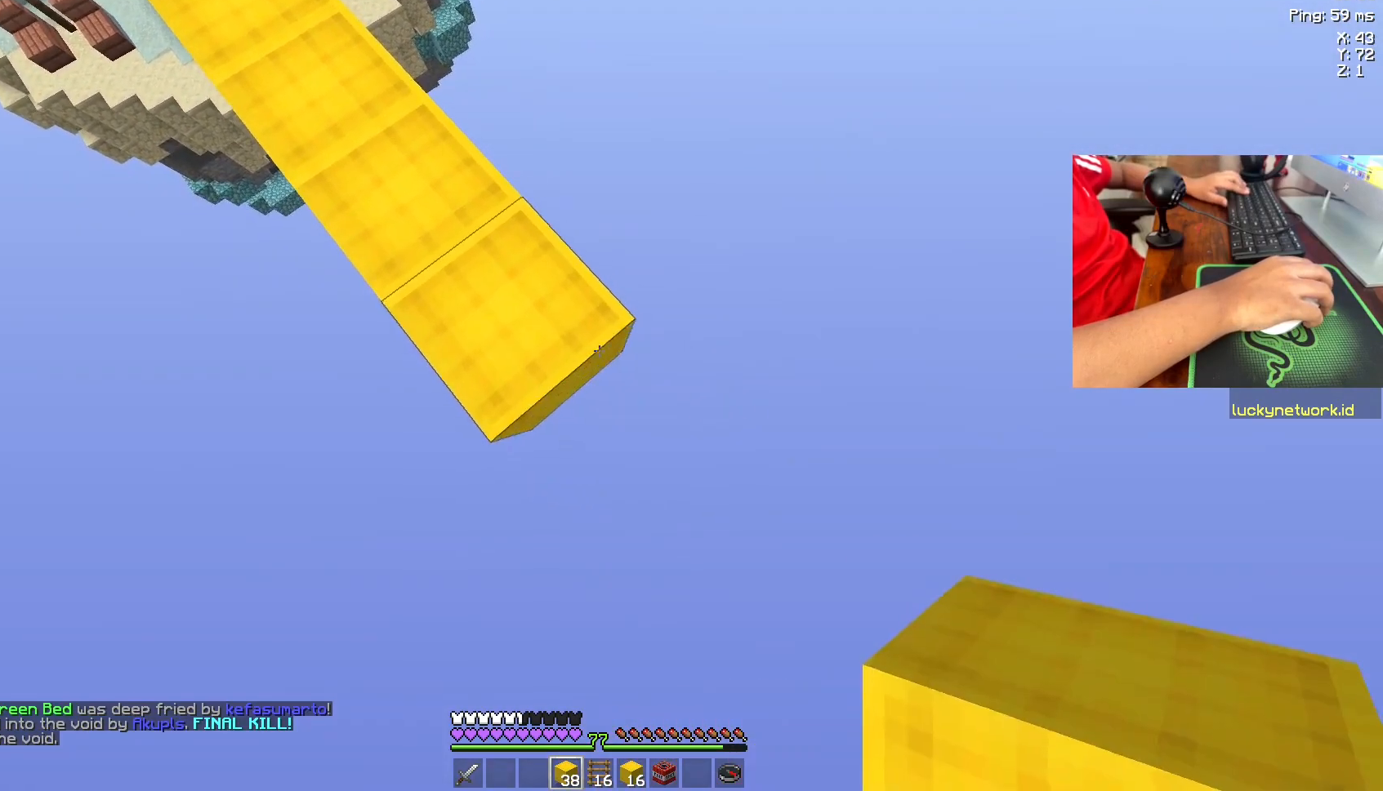
{"keys": [], "mouse": [], "events": [[33, "mouse_right", "down"], [133, "d", "up"], [133, "mouse_right", "up"], [183, "s", "up"], [283, "w", "down"], [433, "w", "up"]]}
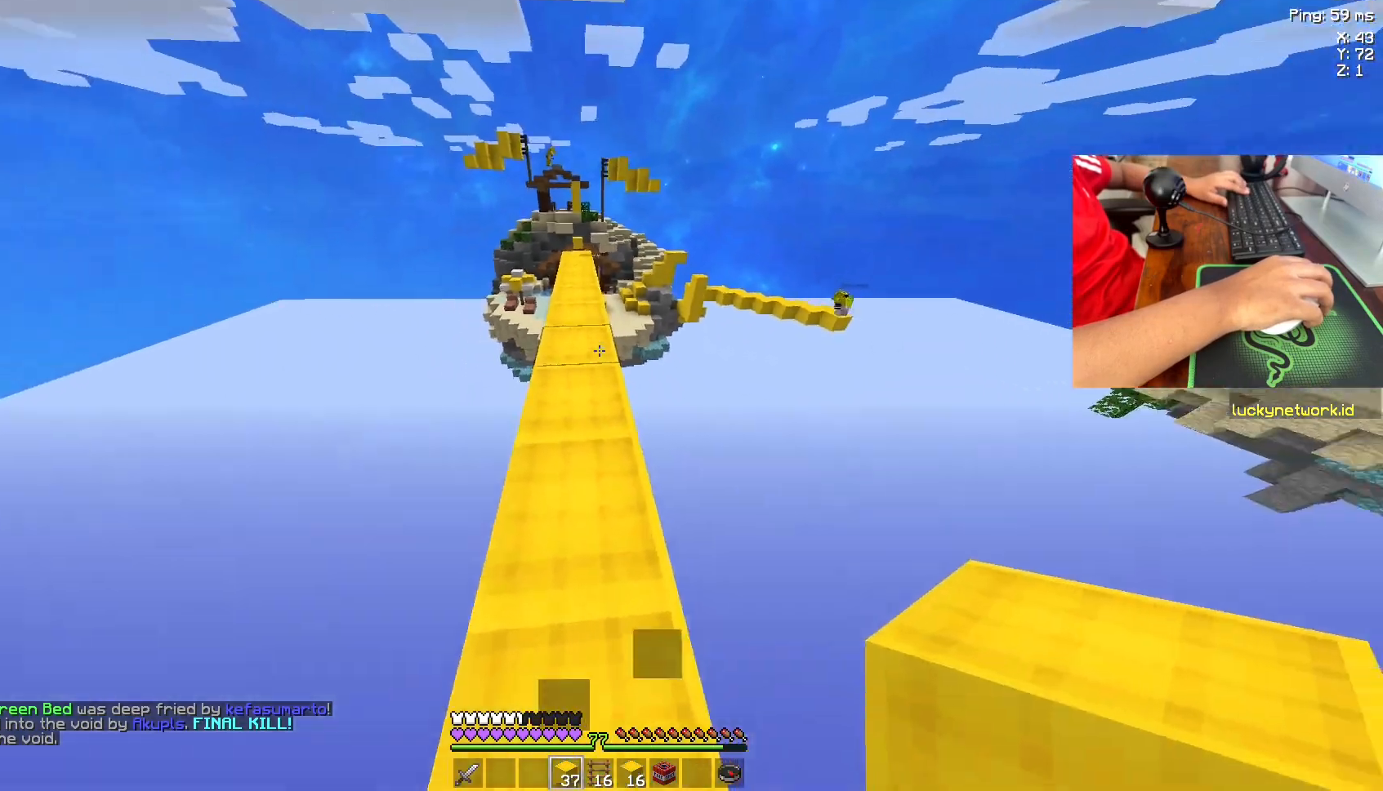
{"keys": [], "mouse": [], "events": []}
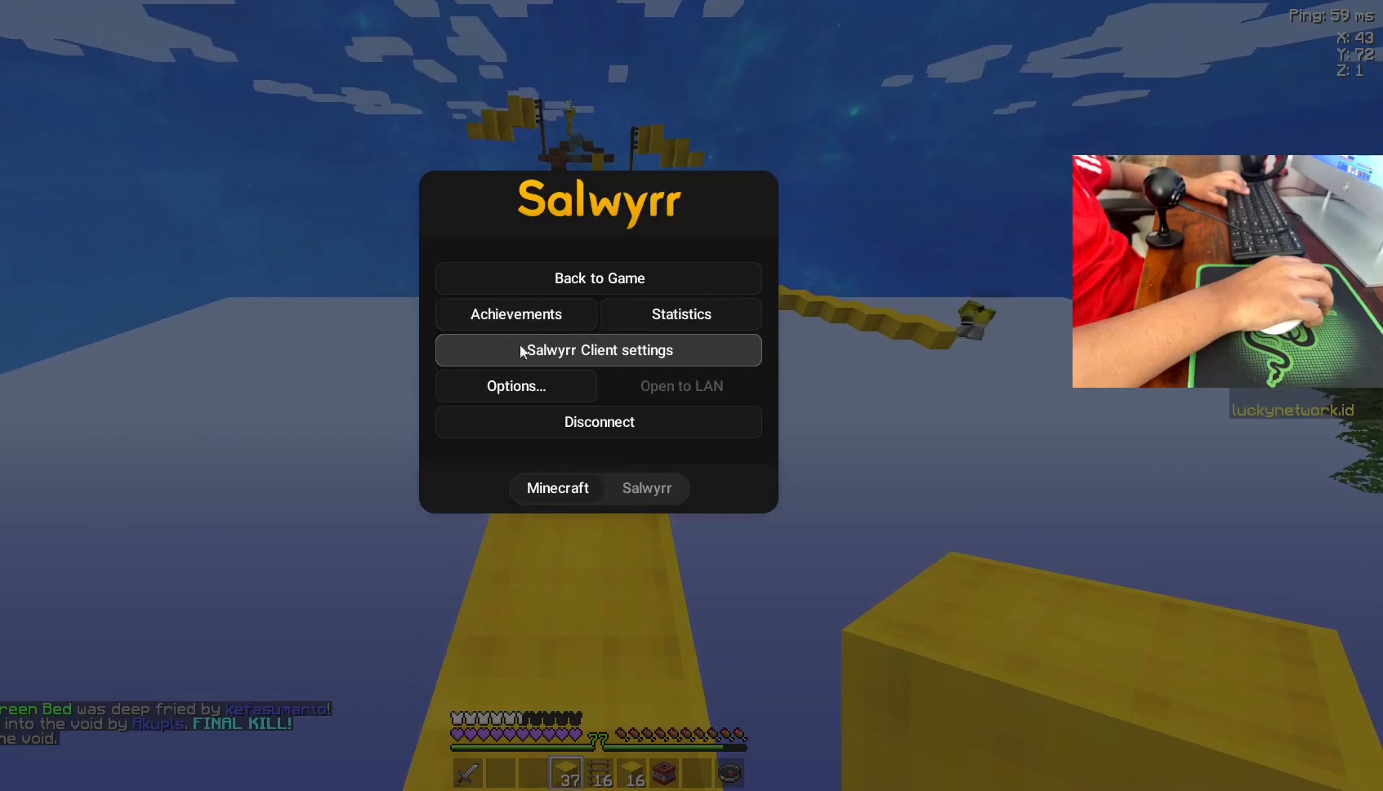
{"keys": [], "mouse": [], "events": []}
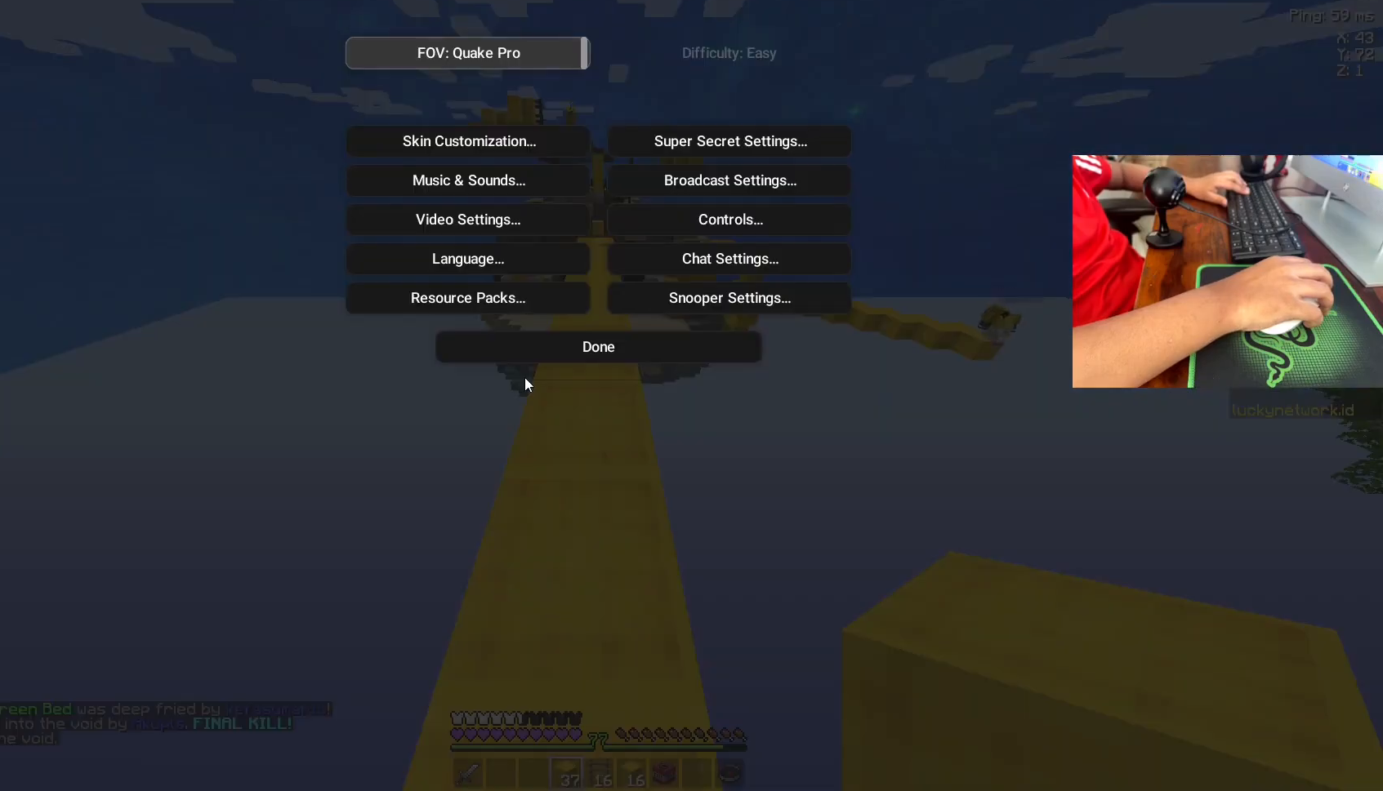
{"keys": [], "mouse": [], "events": []}
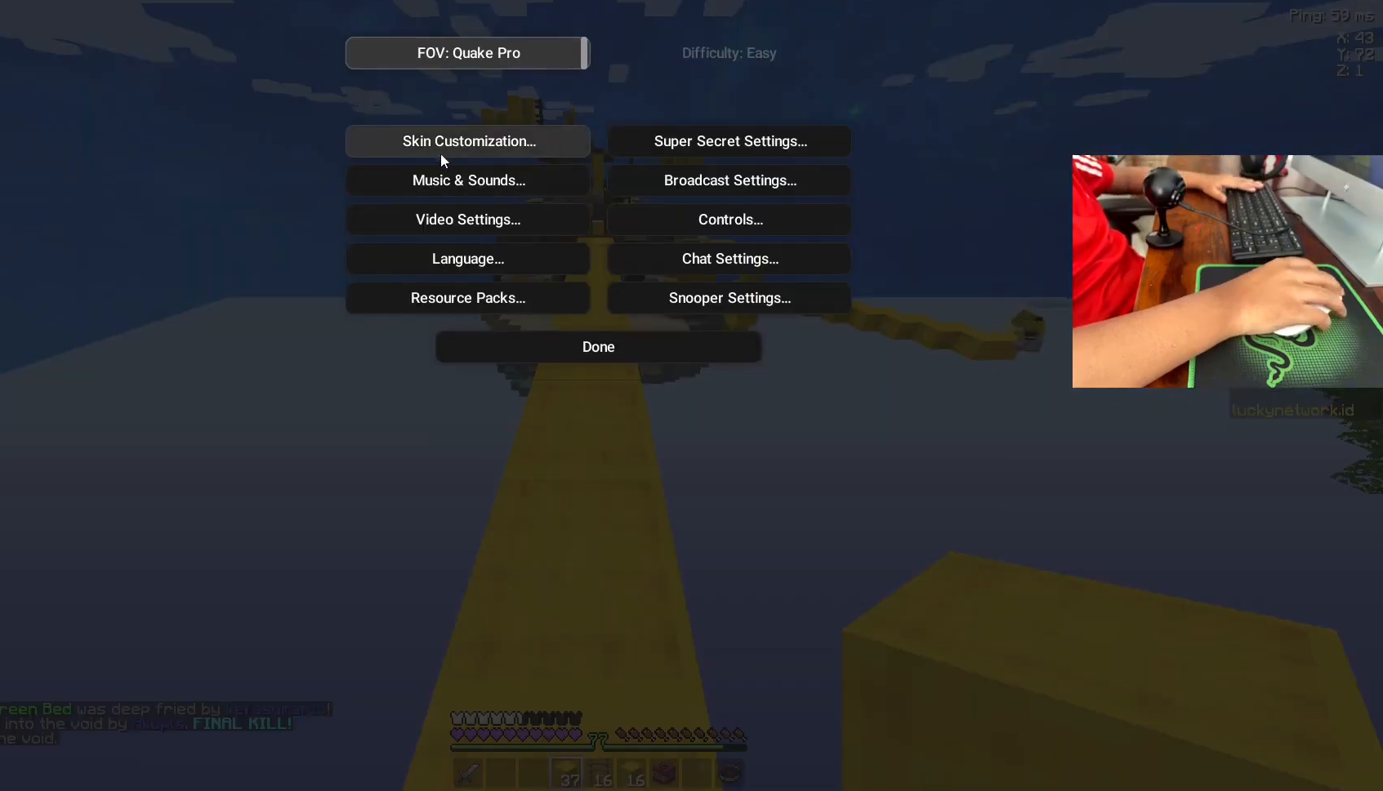
{"keys": [], "mouse": [], "events": []}
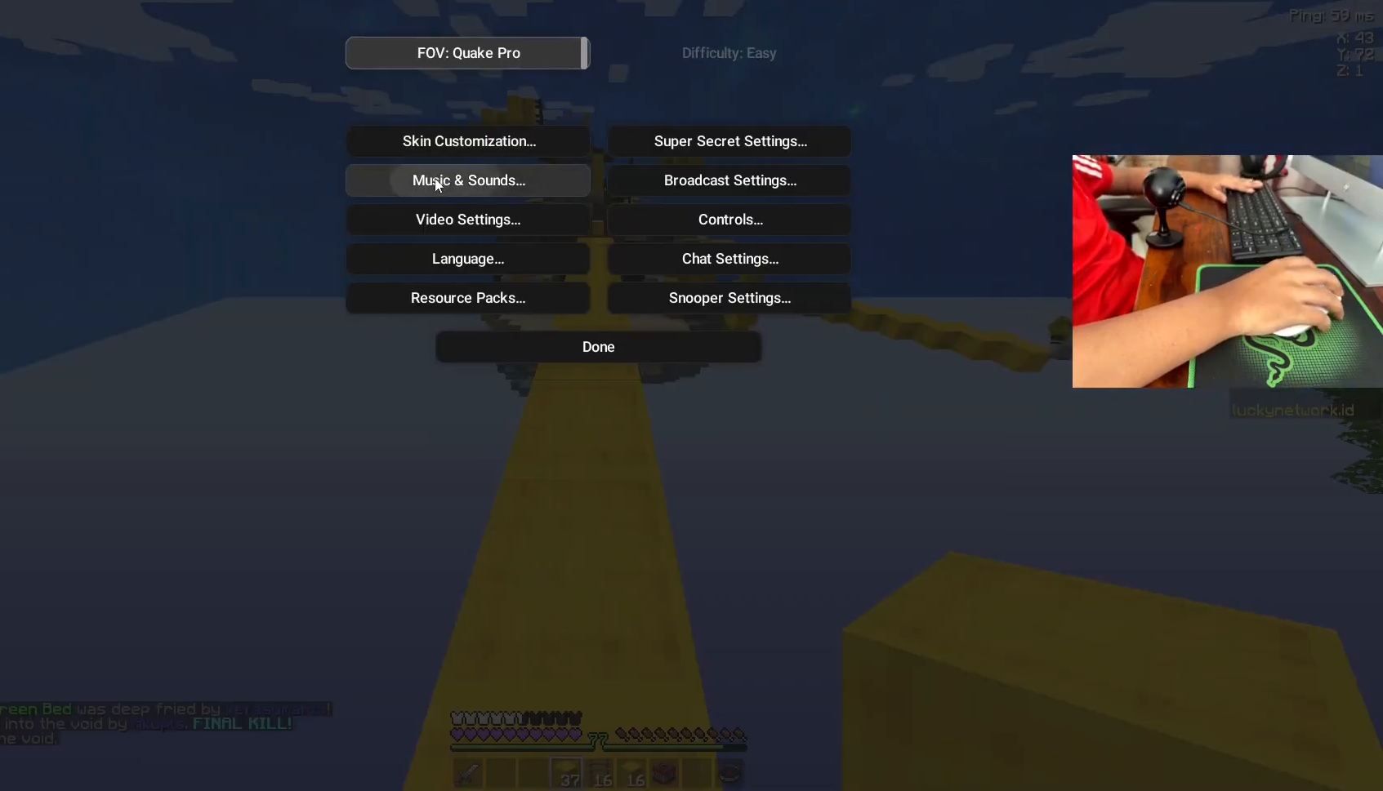
{"keys": [], "mouse": [], "events": []}
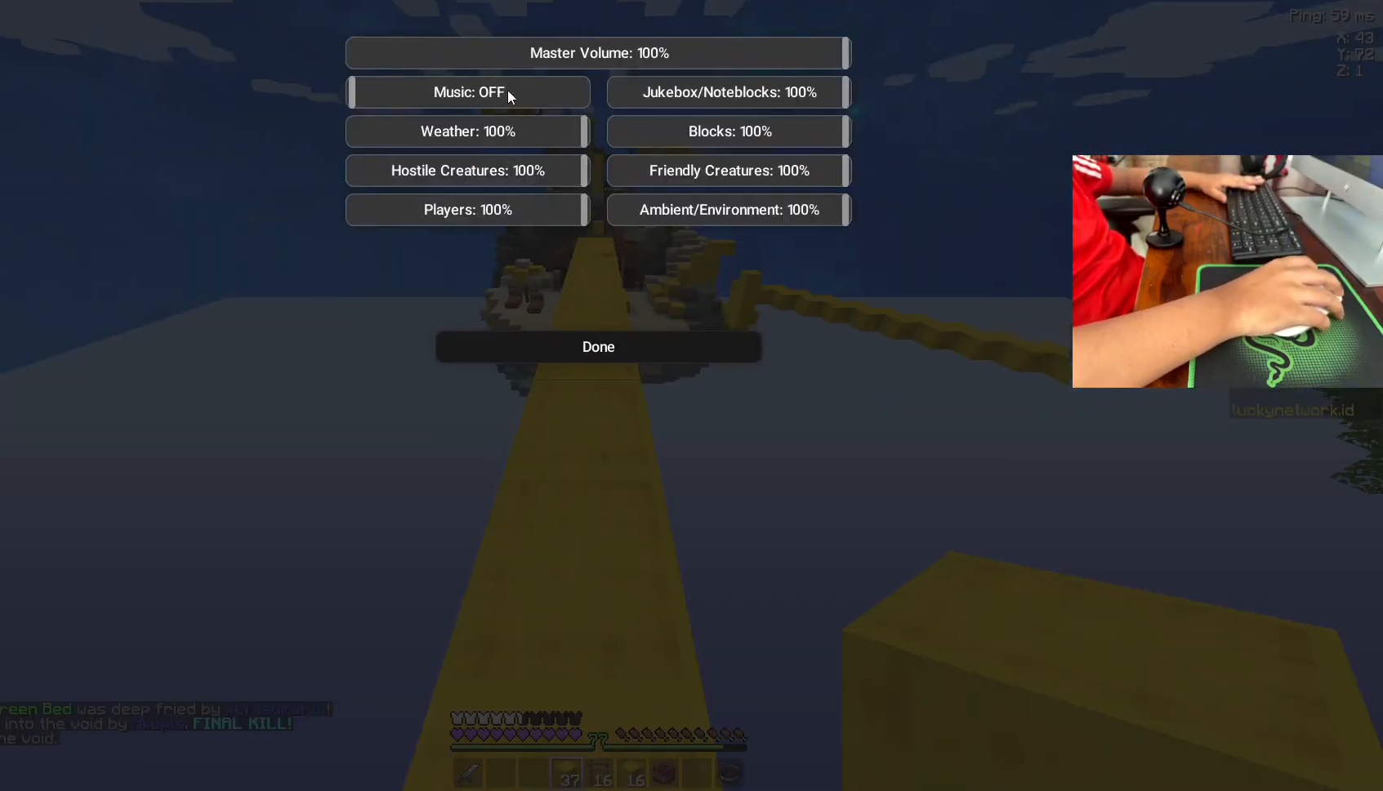
{"keys": [], "mouse": [], "events": []}
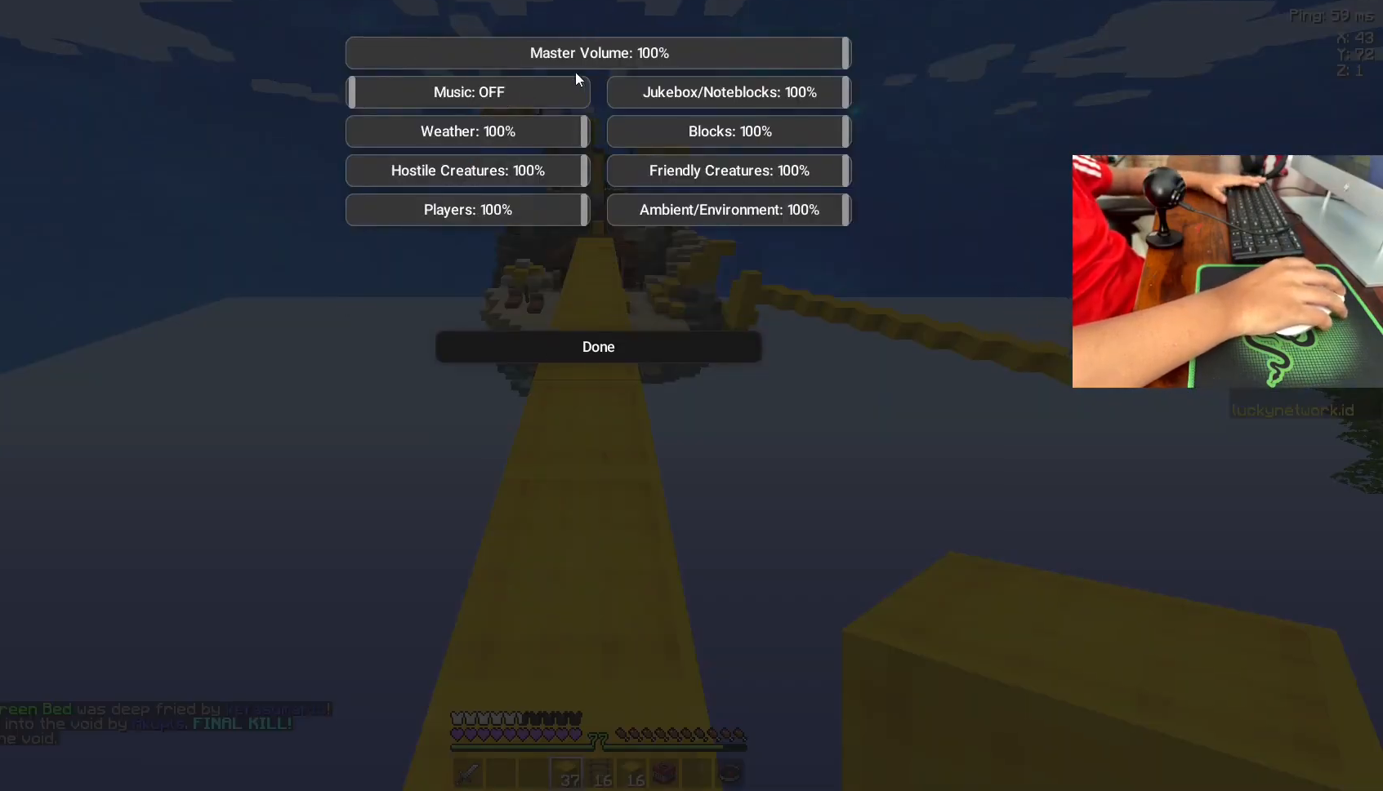
{"keys": [], "mouse": [], "events": []}
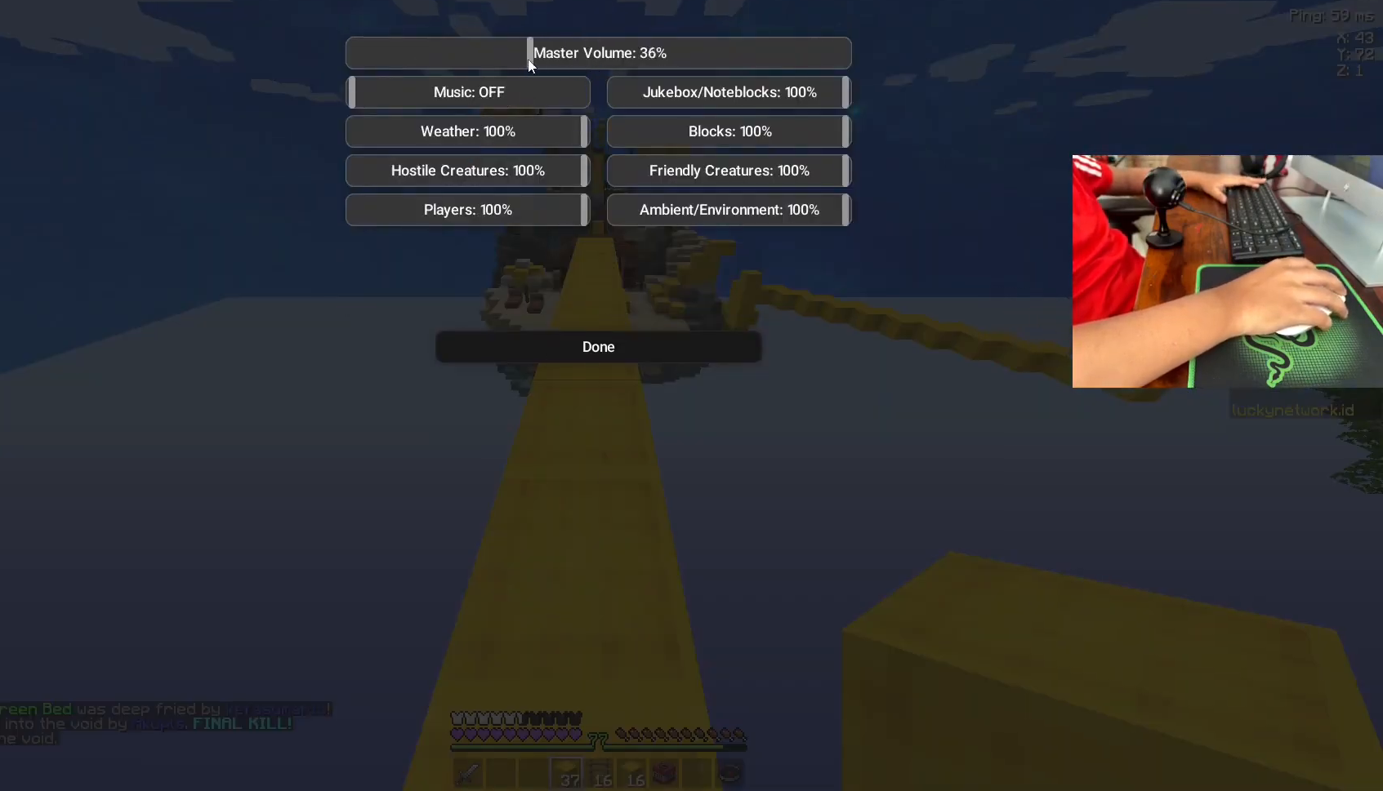
{"keys": [], "mouse": [], "events": []}
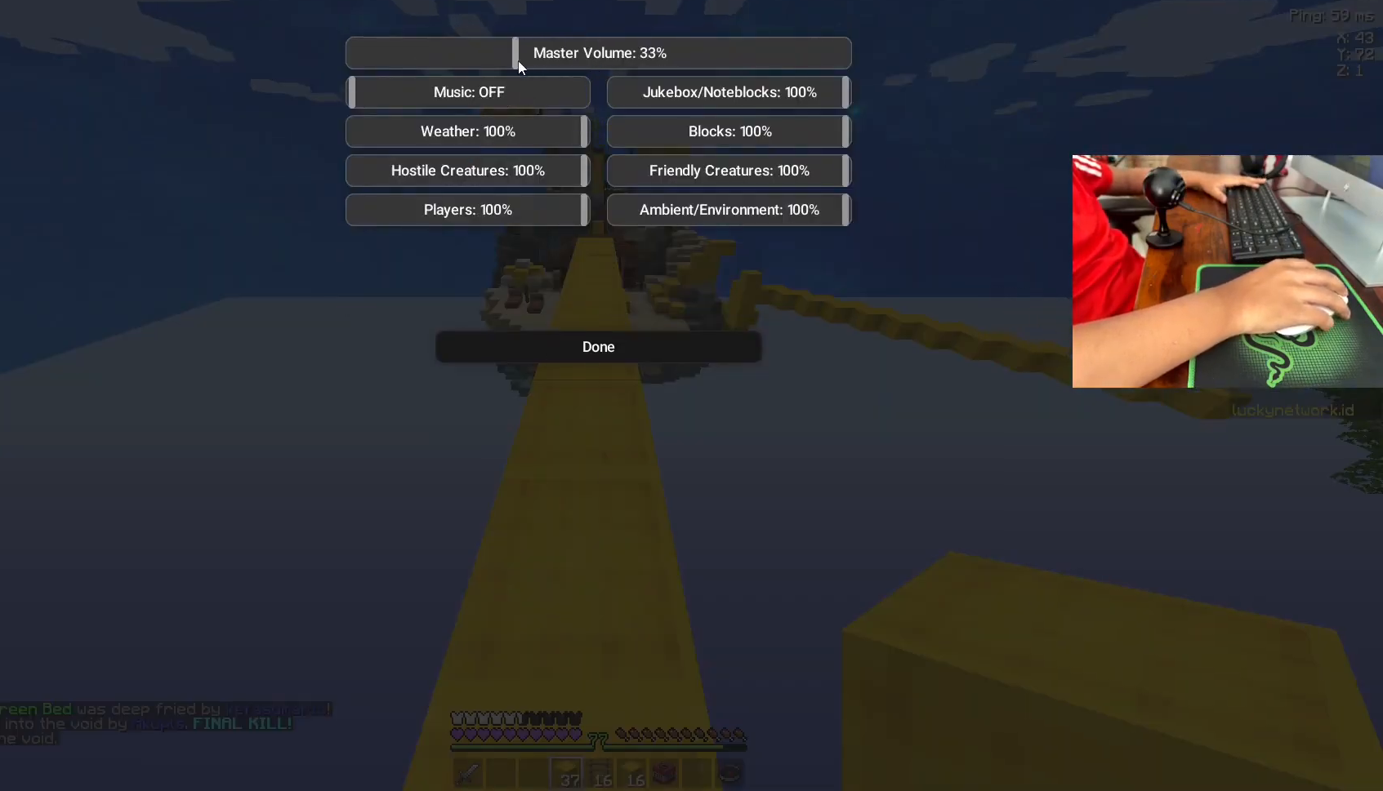
{"keys": [], "mouse": [], "events": []}
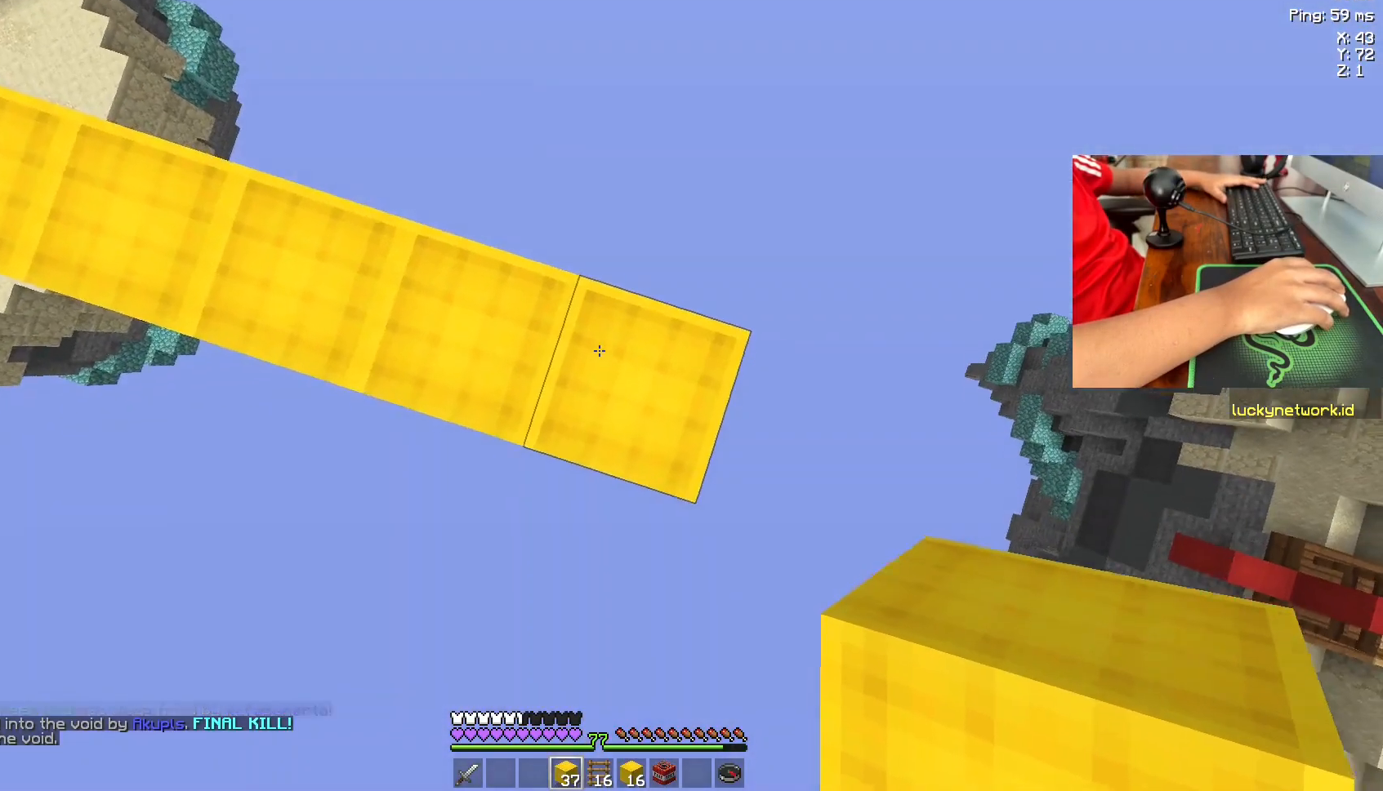
{"keys": ["d", "s"], "mouse": [], "events": [[217, "d", "down"], [333, "s", "down"]]}
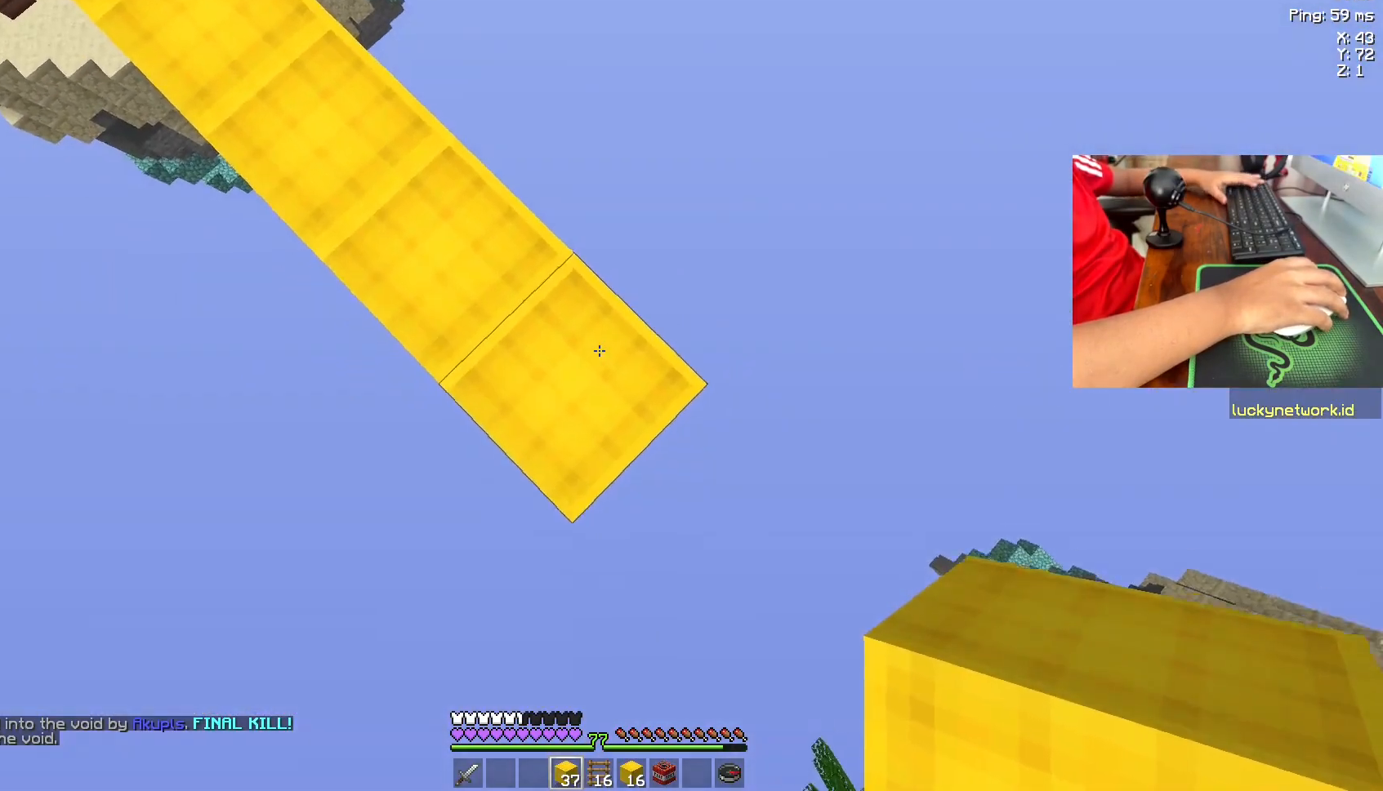
{"keys": ["d", "s"], "mouse": [], "events": [[233, "d", "up"], [433, "d", "down"]]}
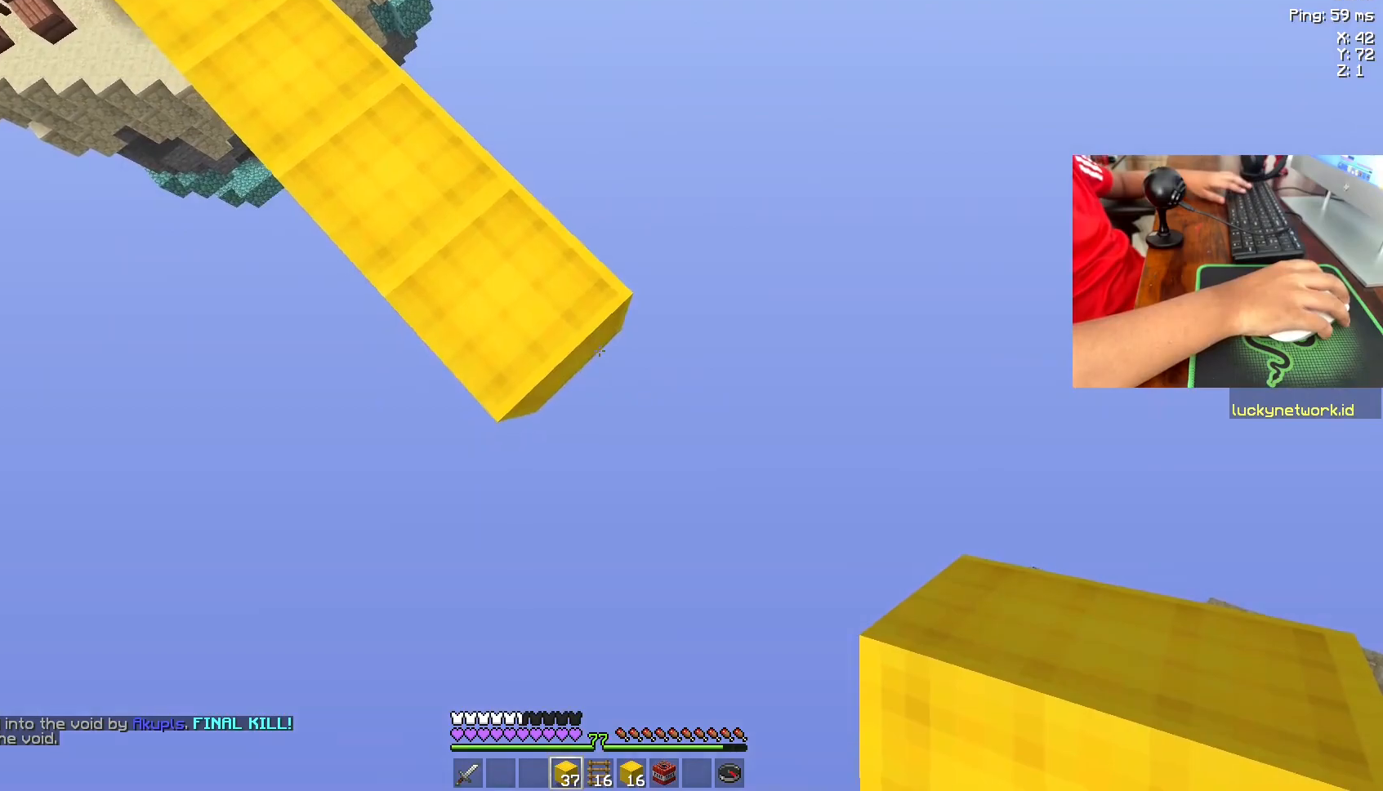
{"keys": ["d", "s"], "mouse": [], "events": []}
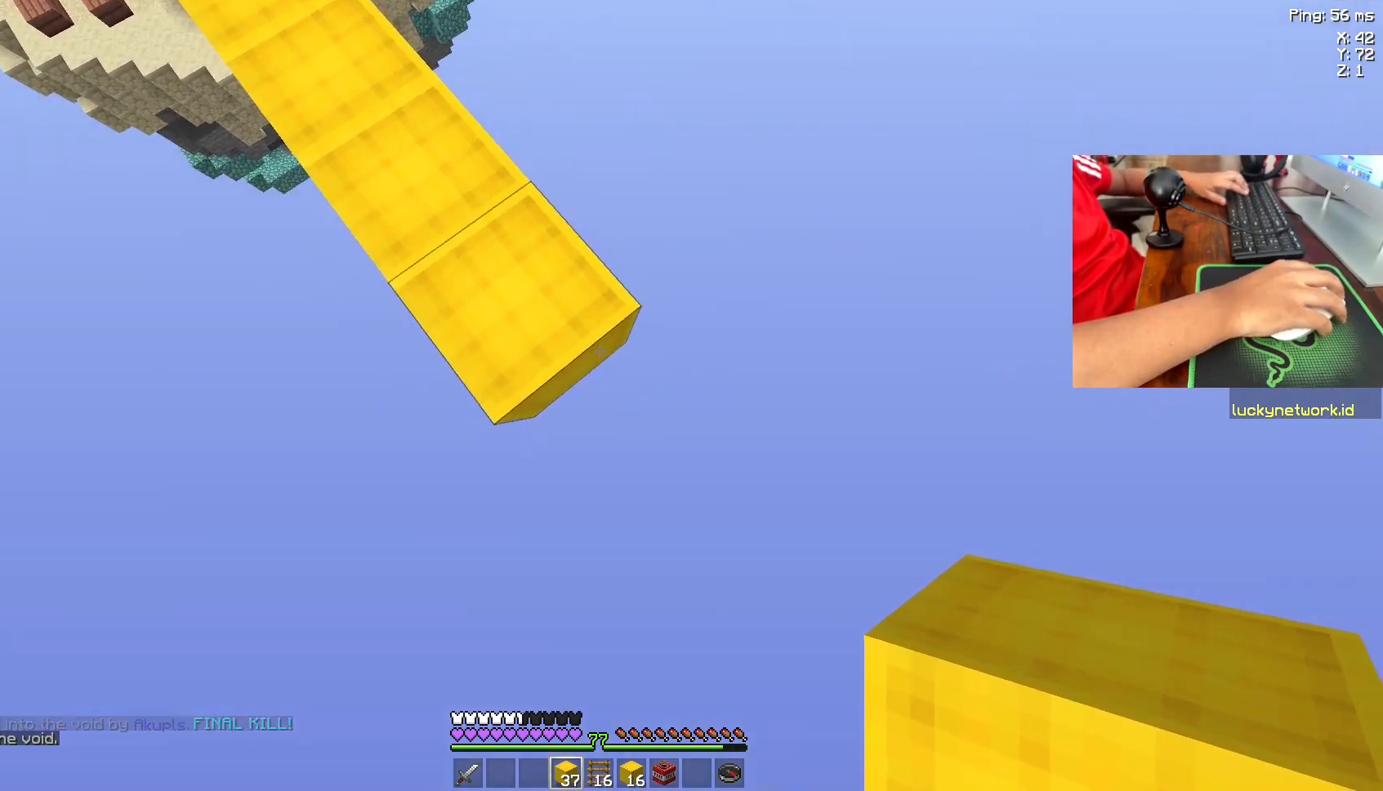
{"keys": ["d", "s"], "mouse": [], "events": [[33, "mouse_right", "down"], [183, "mouse_right", "up"]]}